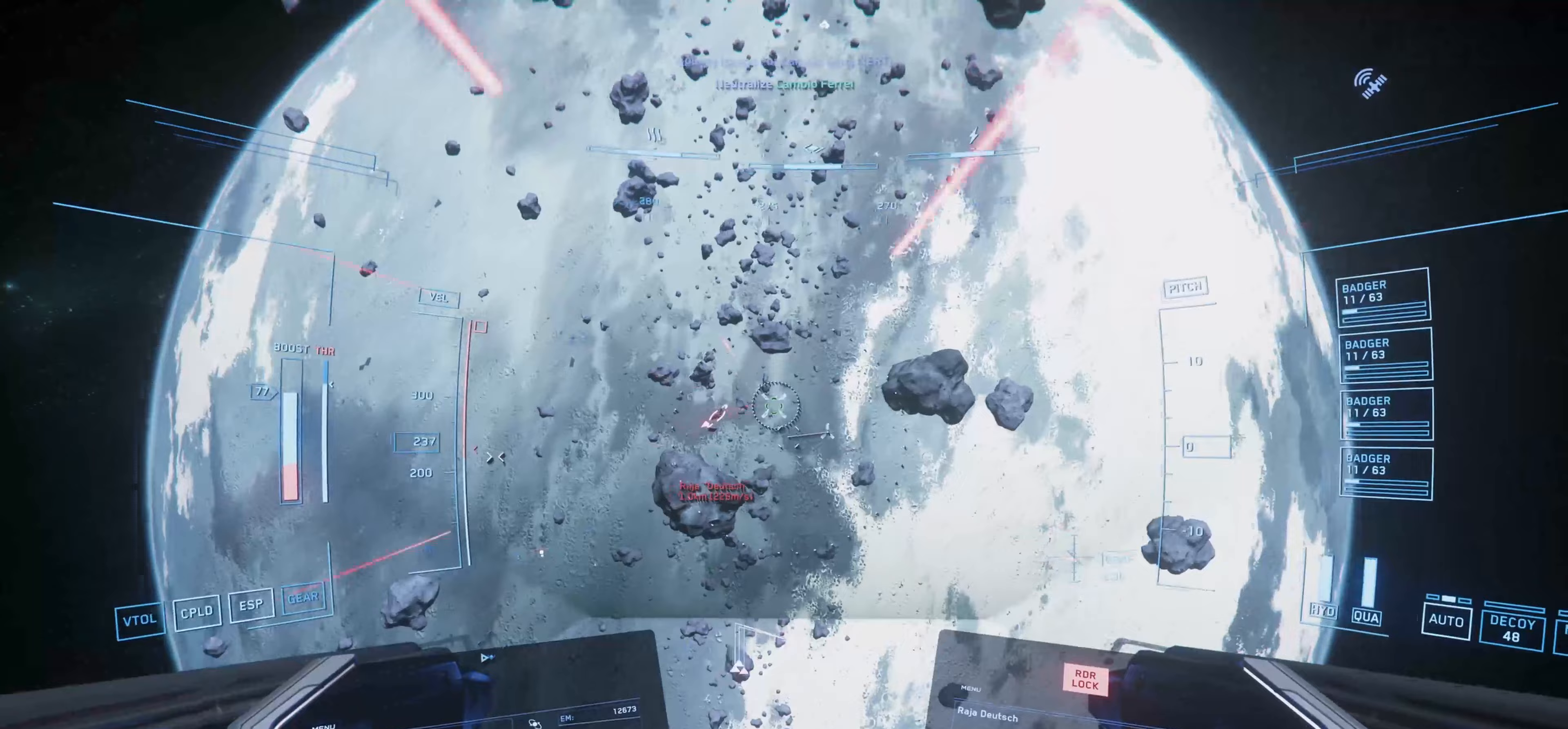
Gameplay with keyboard and mouse; each line is a JSON object with the keys and mouse buttons held at the frame after it. "events" lists presses ("down") and releases ("up") of "1", "2", "3", "4", "5", "a", "alt", "c", "caps_lock", "ctrl", "d", "e", "f", "g", "q", "r", "s", "shift", "space", "t", "tab", "v", "w", "x", "z", "mouse_left", "mouse_wheel" and "mouse_right" between this image and that frame as [ms after this image, input, new state], when the widget could be followed in between. "mouse_left", "mouse_wheel", "mouse_right" = the "left", "wheel", "right" buttons of the "mouse" list. No other keys are recorded. "wheel" means that the mouse wheel is clicked or scrolled. Not read: mouse_move.
{"keys": ["w"], "mouse": ["left"], "events": []}
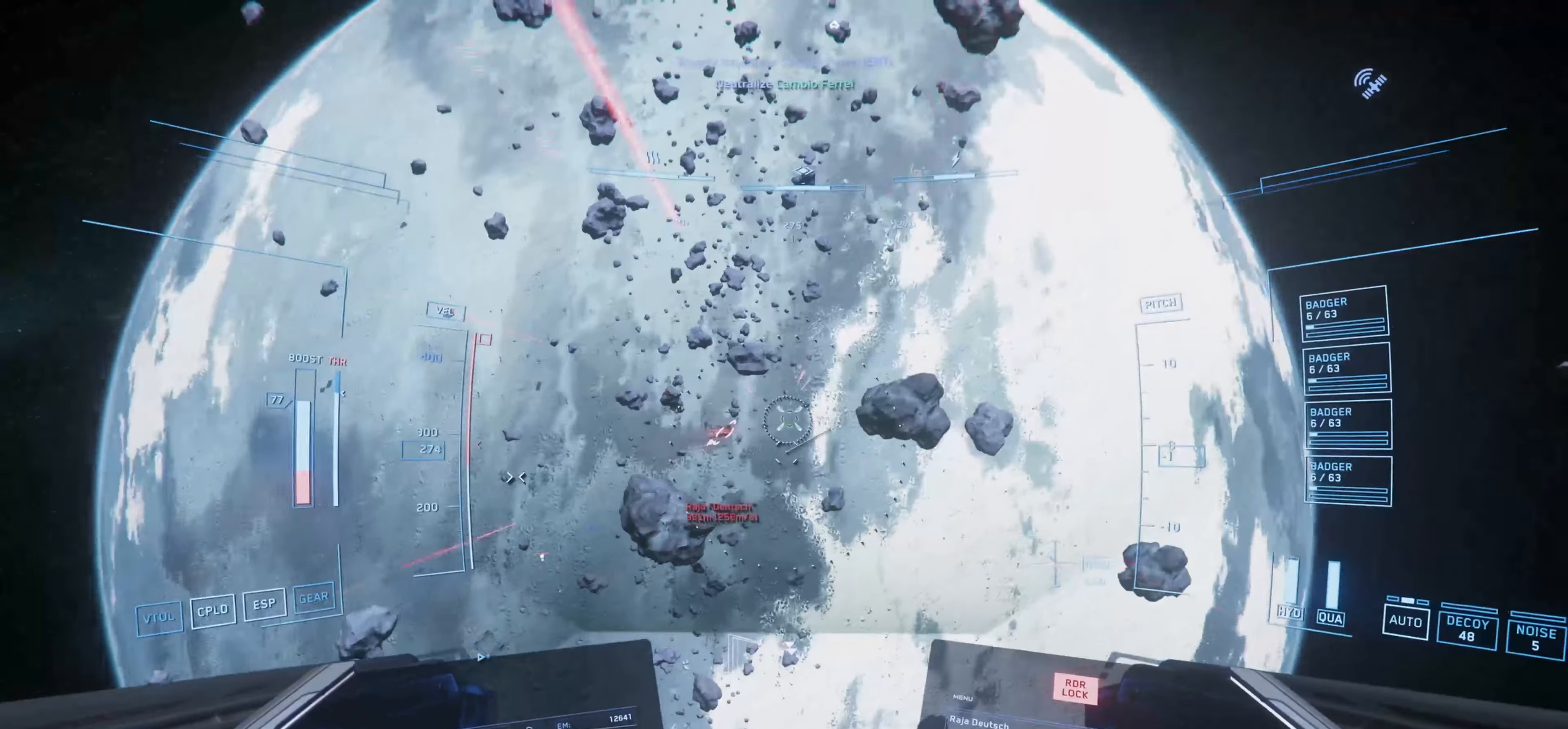
{"keys": [], "mouse": ["left"], "events": [[67, "w", "up"]]}
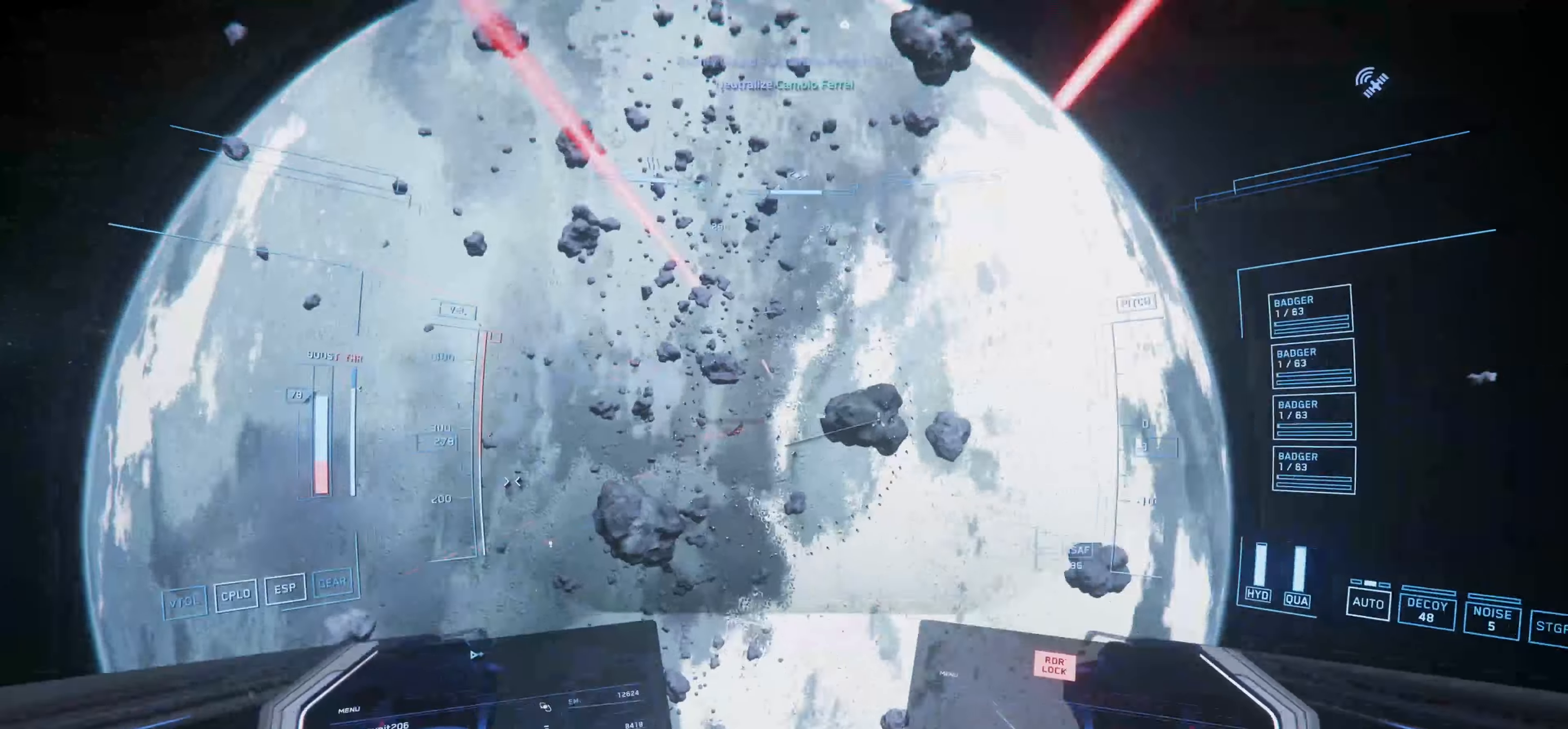
{"keys": [], "mouse": [], "events": [[267, "mouse_left", "up"]]}
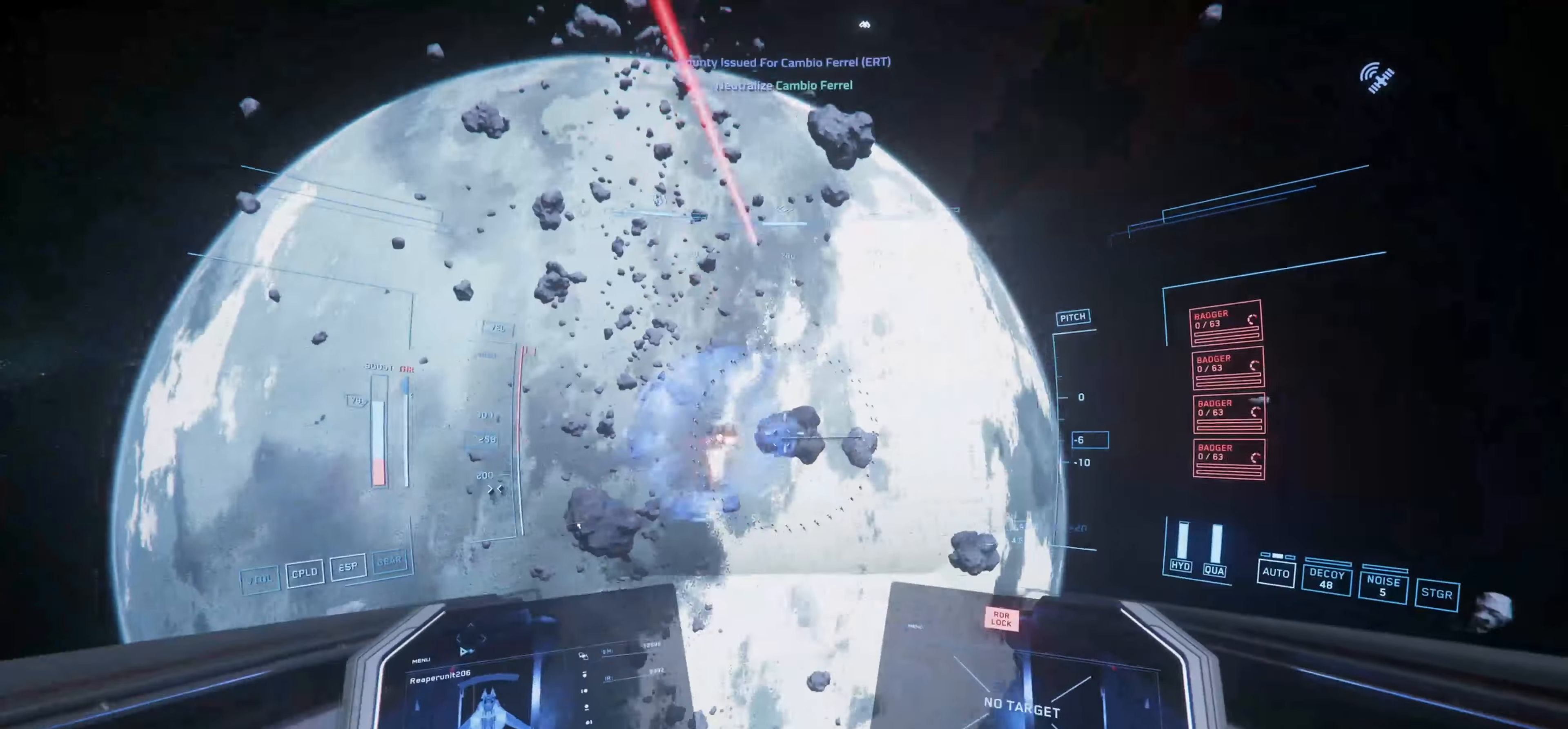
{"keys": ["a"], "mouse": [], "events": [[100, "a", "down"], [267, "5", "down"], [400, "5", "up"]]}
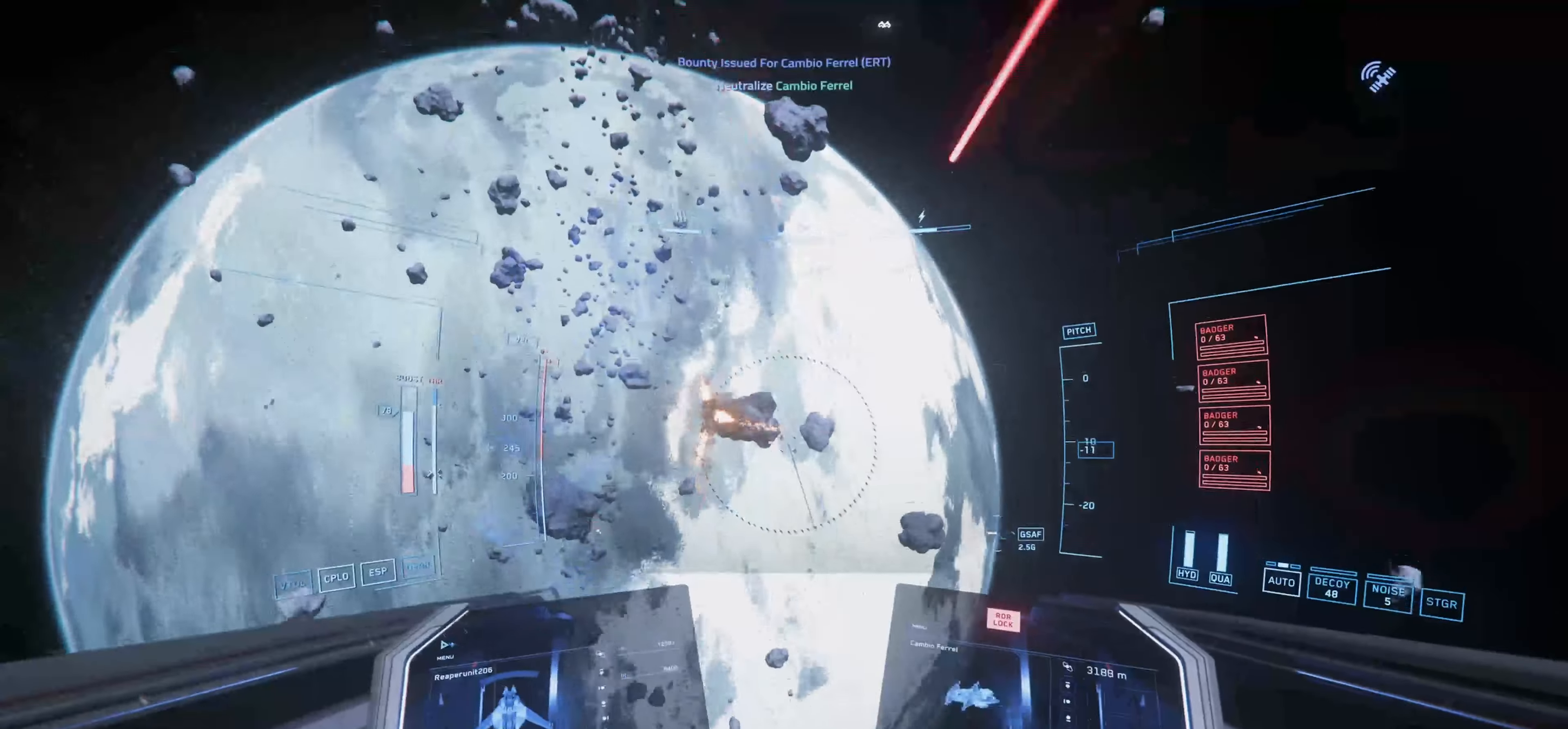
{"keys": ["a", "w"], "mouse": [], "events": [[200, "w", "down"]]}
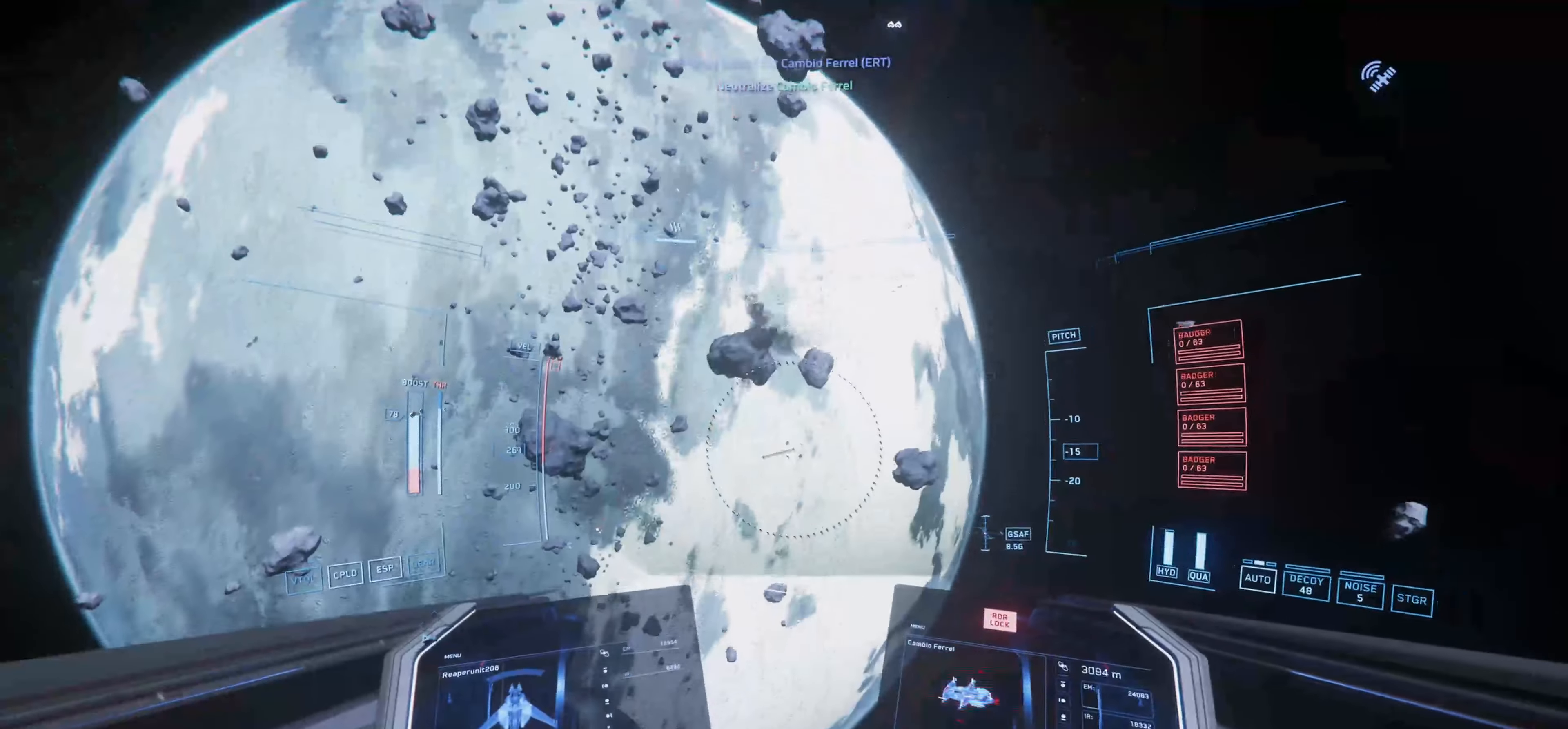
{"keys": ["a"], "mouse": [], "events": [[67, "w", "up"]]}
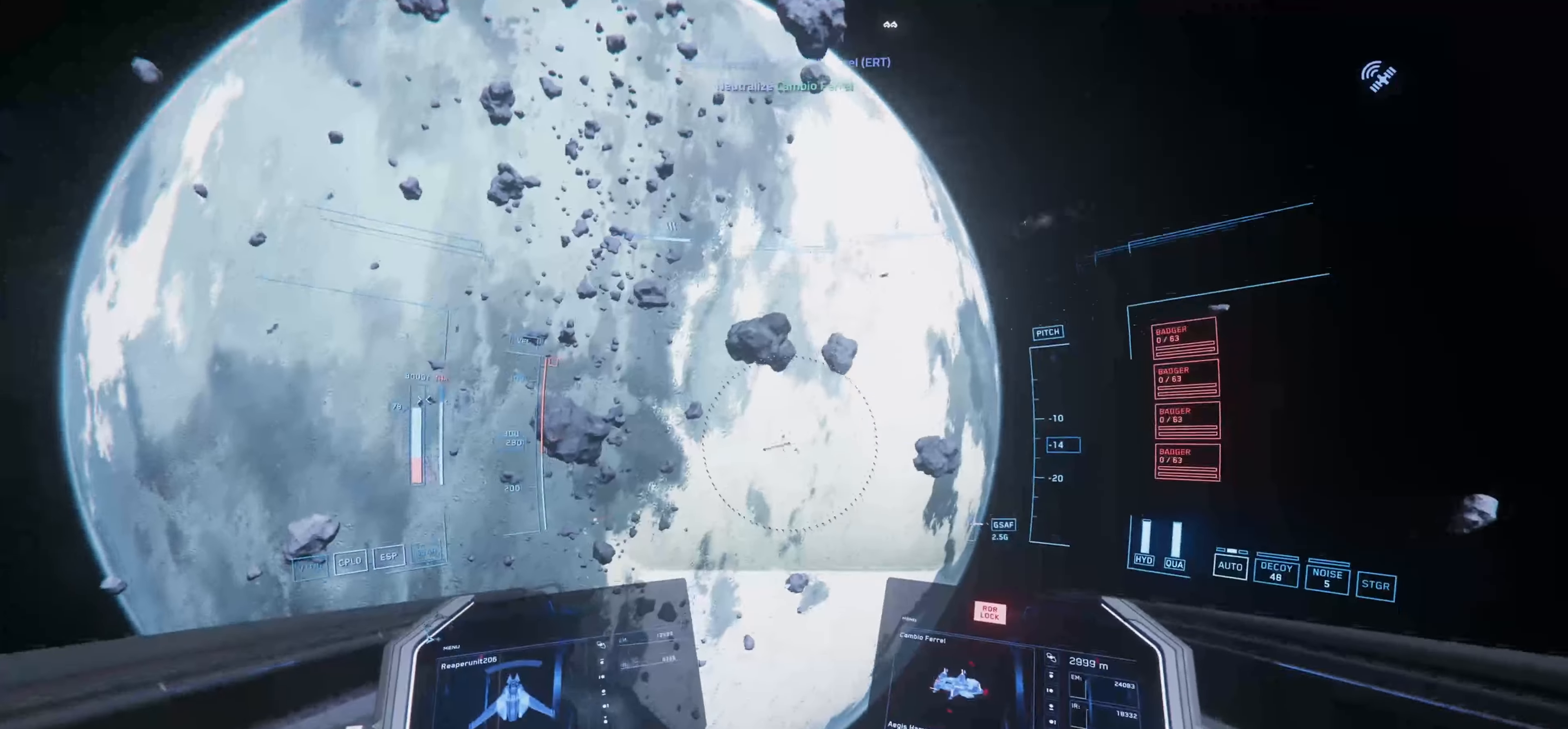
{"keys": ["a"], "mouse": [], "events": []}
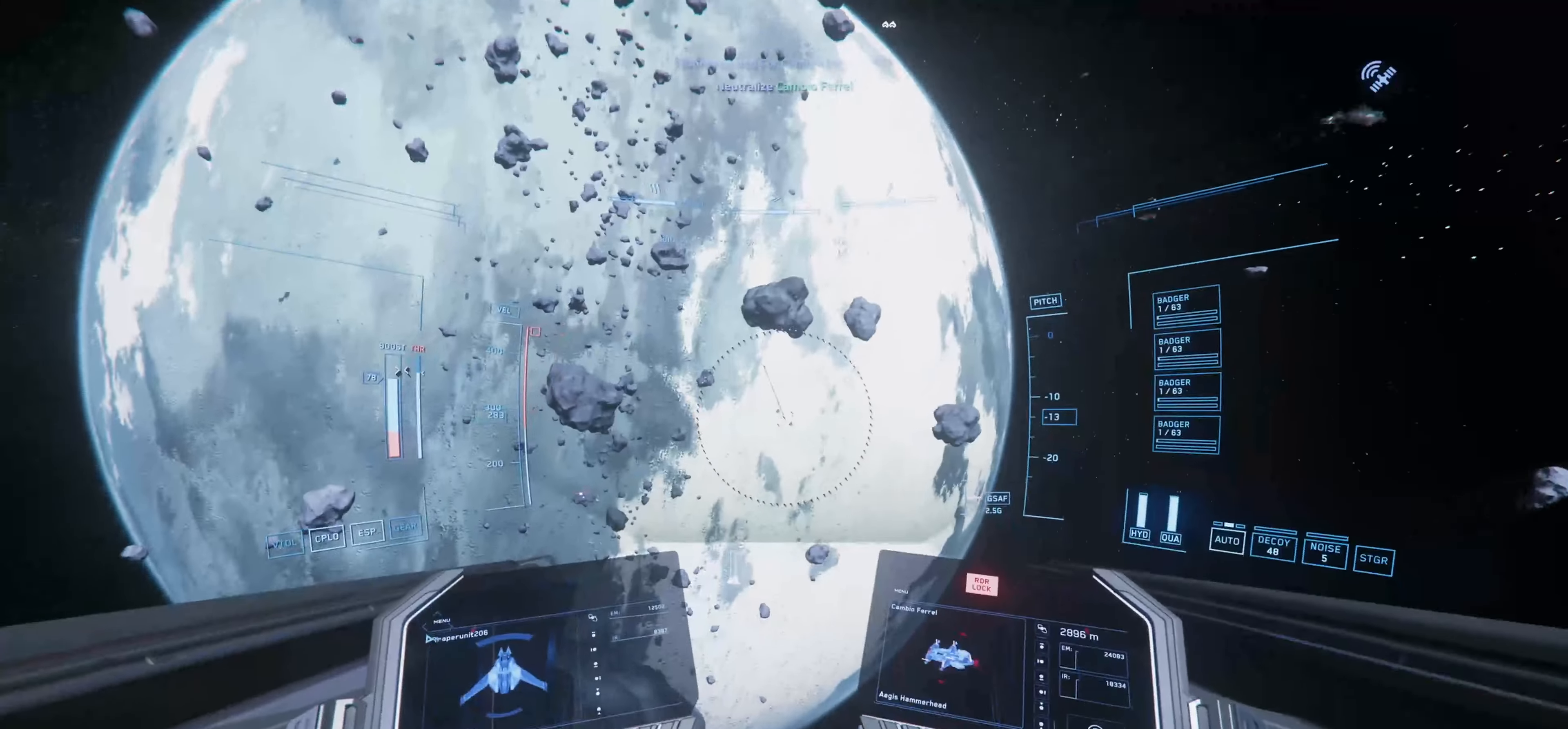
{"keys": [], "mouse": [], "events": [[100, "5", "down"], [200, "5", "up"], [367, "a", "up"]]}
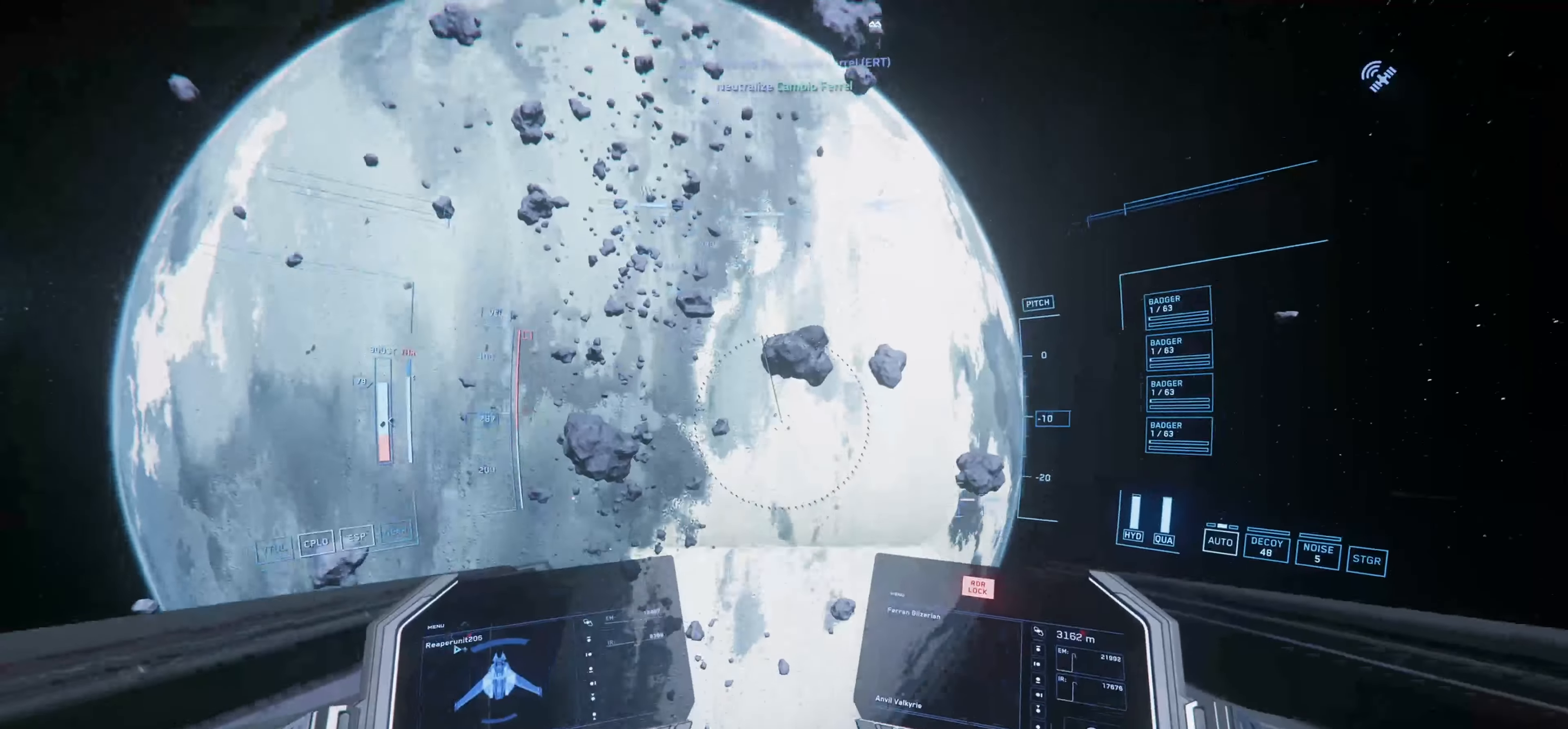
{"keys": [], "mouse": [], "events": []}
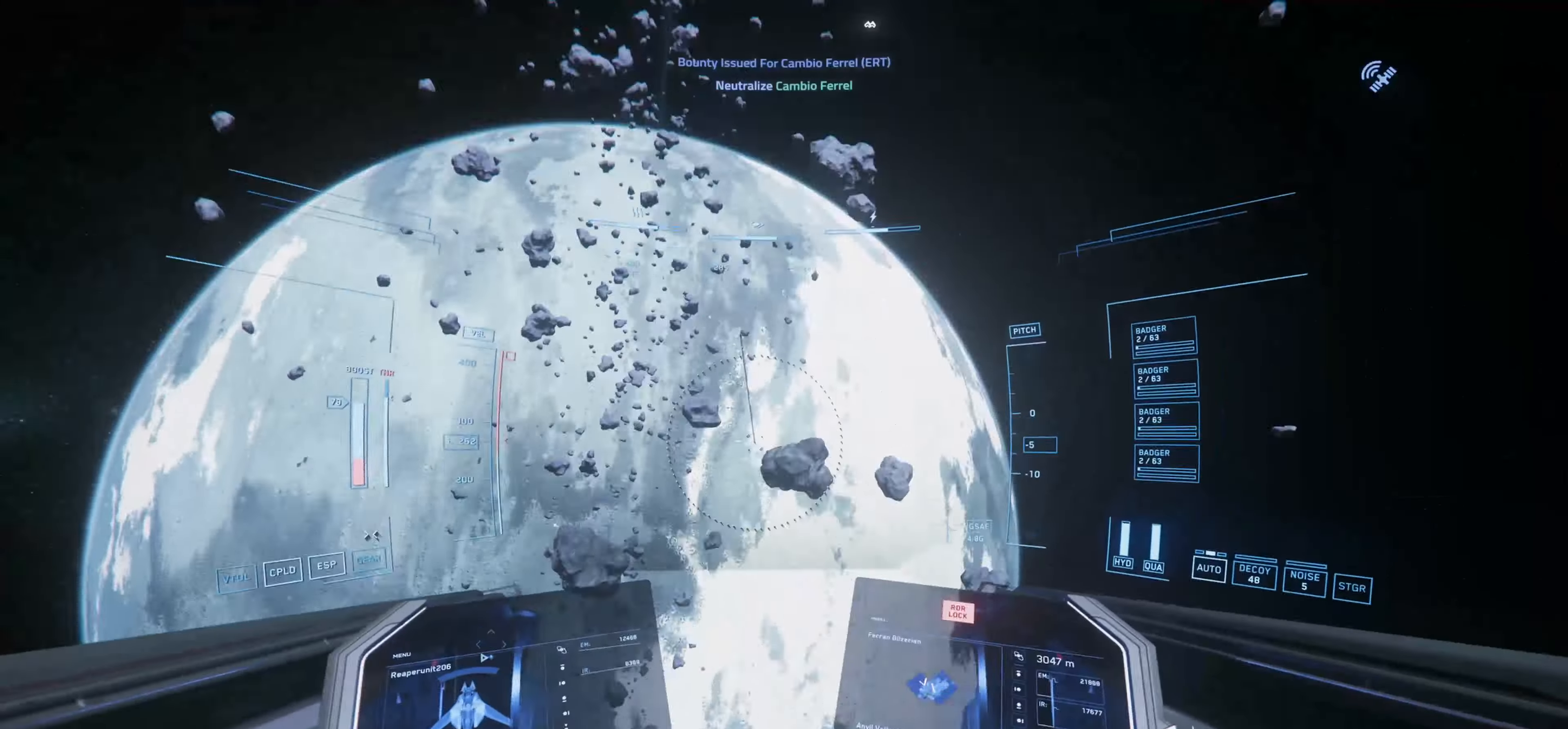
{"keys": ["e"], "mouse": [], "events": [[233, "e", "down"]]}